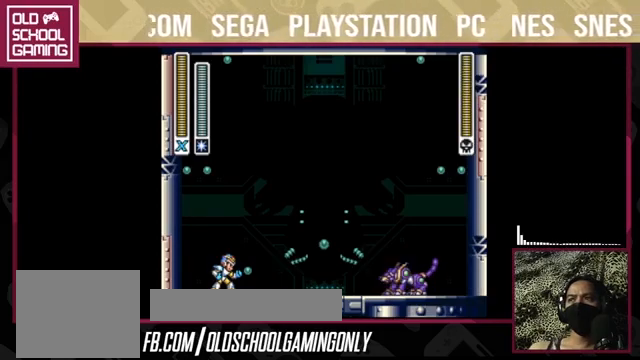
Gameplay with a controller (PlayStation layout); each line is a JSON object with the inputs held at the frame after it. "events" lists button and stick changes between this image and that frame as [ms after this image, input, new state], when the widget could be followed in between. Not read: L3 R3 left_stick.
{"buttons": [], "right_stick": "center", "events": [[267, "TRIANGLE", "down"], [400, "TRIANGLE", "up"]]}
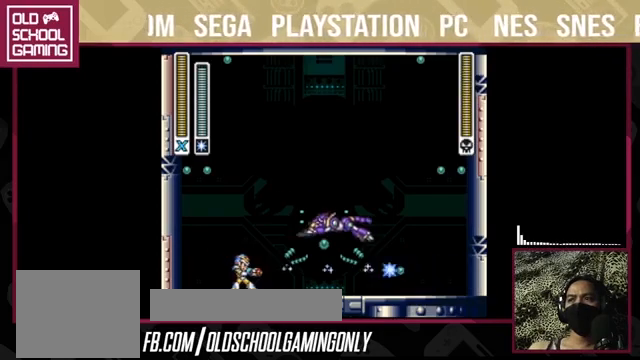
{"buttons": [], "right_stick": "center", "events": [[33, "CROSS", "down"], [33, "SQUARE", "down"], [400, "CROSS", "up"], [400, "SQUARE", "up"]]}
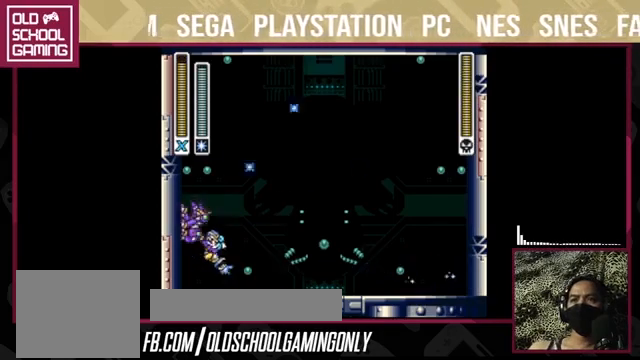
{"buttons": [], "right_stick": "center", "events": [[300, "CROSS", "down"], [300, "SQUARE", "down"], [400, "CROSS", "up"], [400, "SQUARE", "up"]]}
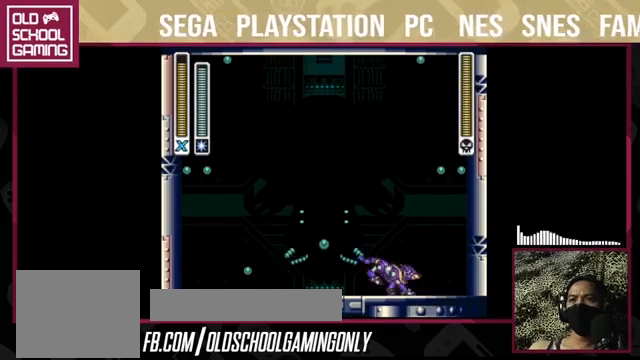
{"buttons": ["CROSS", "SQUARE"], "right_stick": "center", "events": [[100, "TRIANGLE", "down"], [200, "TRIANGLE", "up"], [300, "CROSS", "down"], [300, "SQUARE", "down"]]}
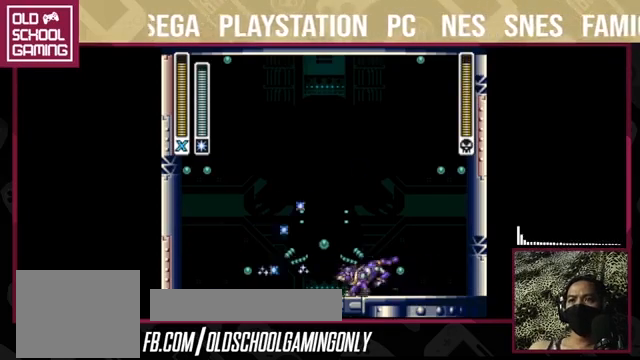
{"buttons": [], "right_stick": "center", "events": [[67, "CROSS", "up"], [67, "SQUARE", "up"], [167, "CROSS", "down"], [167, "SQUARE", "down"], [500, "CROSS", "up"], [500, "SQUARE", "up"]]}
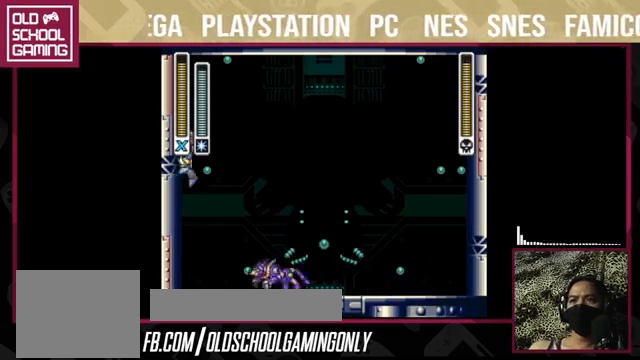
{"buttons": ["CROSS", "SQUARE"], "right_stick": "center", "events": [[500, "CROSS", "down"], [500, "SQUARE", "down"]]}
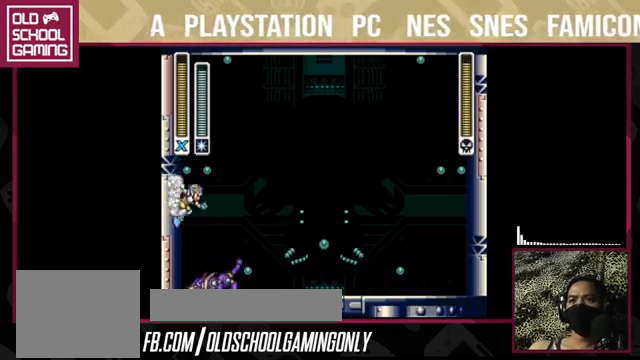
{"buttons": ["CROSS", "SQUARE"], "right_stick": "center", "events": []}
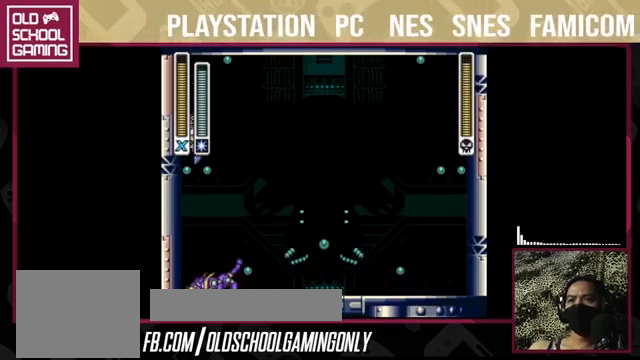
{"buttons": ["CROSS", "SQUARE"], "right_stick": "center", "events": [[133, "CROSS", "up"], [133, "SQUARE", "up"], [333, "CROSS", "down"], [333, "SQUARE", "down"]]}
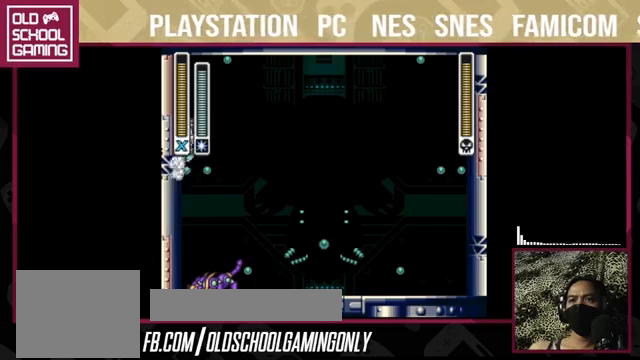
{"buttons": ["CROSS", "SQUARE"], "right_stick": "center", "events": []}
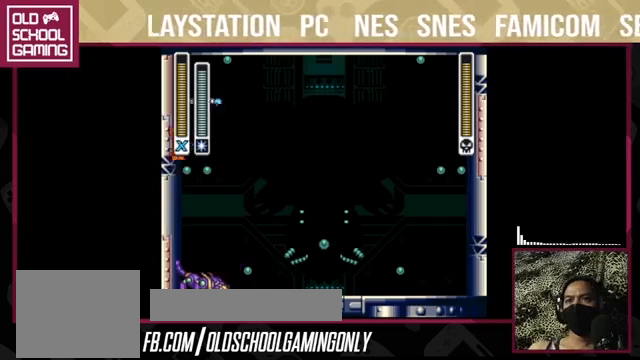
{"buttons": ["CROSS", "SQUARE"], "right_stick": "center", "events": [[33, "CROSS", "up"], [33, "SQUARE", "up"], [367, "CROSS", "down"], [367, "SQUARE", "down"]]}
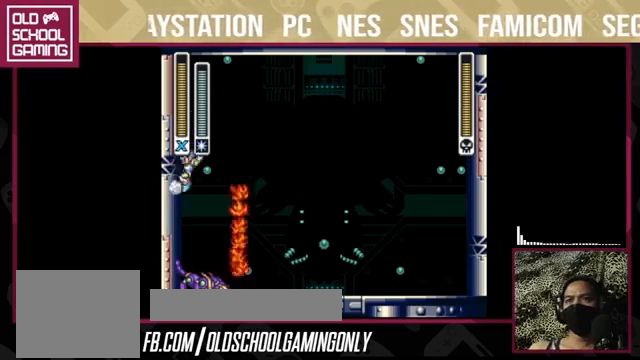
{"buttons": ["CROSS", "SQUARE"], "right_stick": "center", "events": []}
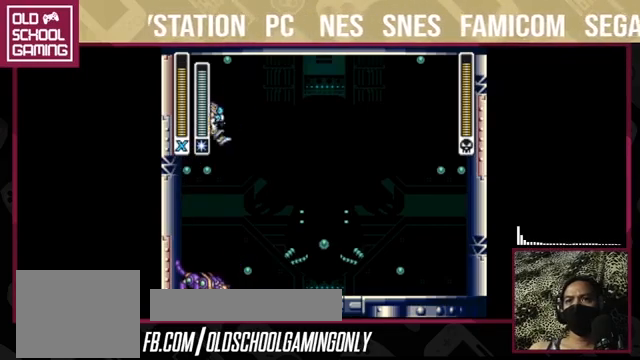
{"buttons": ["CROSS", "SQUARE"], "right_stick": "center", "events": [[33, "CROSS", "up"], [33, "SQUARE", "up"], [467, "CROSS", "down"], [467, "SQUARE", "down"]]}
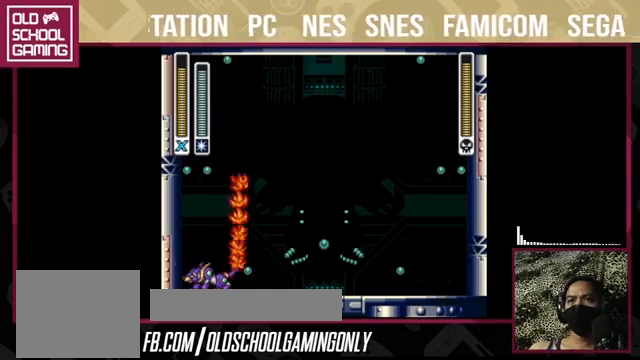
{"buttons": ["CROSS", "SQUARE"], "right_stick": "center", "events": [[300, "CROSS", "up"], [300, "SQUARE", "up"], [400, "CROSS", "down"], [400, "SQUARE", "down"]]}
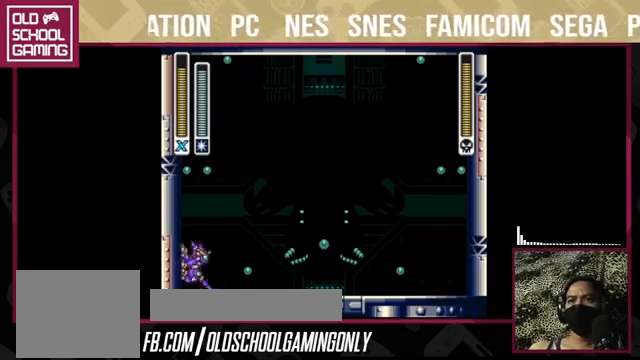
{"buttons": [], "right_stick": "center", "events": [[333, "CROSS", "up"], [333, "SQUARE", "up"]]}
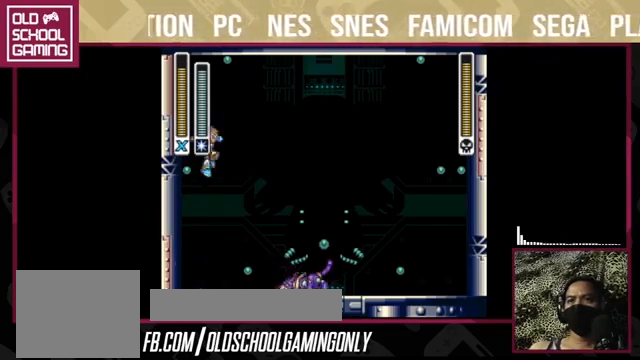
{"buttons": ["CROSS", "SQUARE"], "right_stick": "center", "events": [[333, "TRIANGLE", "down"], [433, "TRIANGLE", "up"], [500, "CROSS", "down"], [500, "SQUARE", "down"]]}
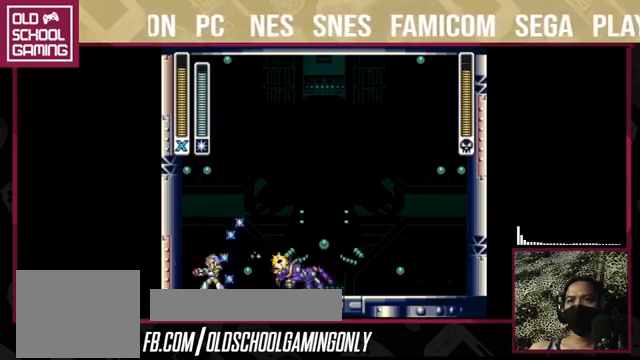
{"buttons": ["CROSS", "SQUARE"], "right_stick": "center", "events": [[233, "CROSS", "up"], [233, "SQUARE", "up"], [300, "CROSS", "down"], [300, "SQUARE", "down"]]}
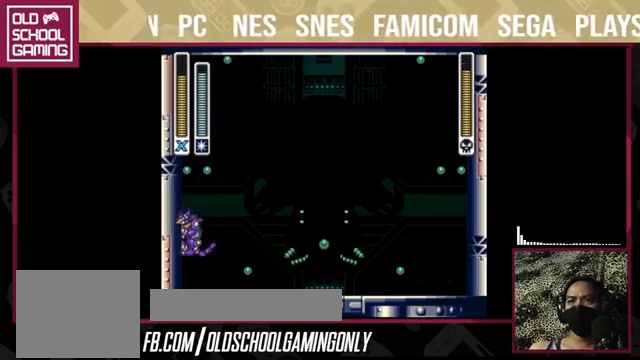
{"buttons": [], "right_stick": "center", "events": [[233, "CROSS", "up"], [233, "SQUARE", "up"]]}
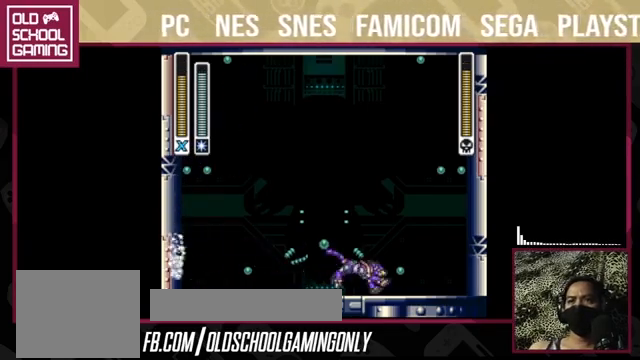
{"buttons": [], "right_stick": "center", "events": [[33, "TRIANGLE", "down"], [133, "TRIANGLE", "up"], [233, "CROSS", "down"], [233, "SQUARE", "down"], [500, "CROSS", "up"], [500, "SQUARE", "up"]]}
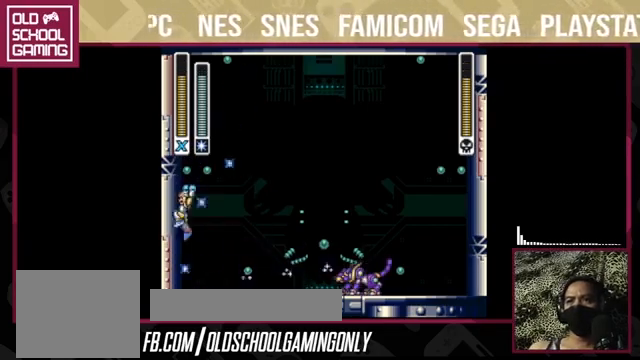
{"buttons": [], "right_stick": "center", "events": [[100, "CROSS", "down"], [100, "SQUARE", "down"], [467, "CROSS", "up"], [467, "SQUARE", "up"]]}
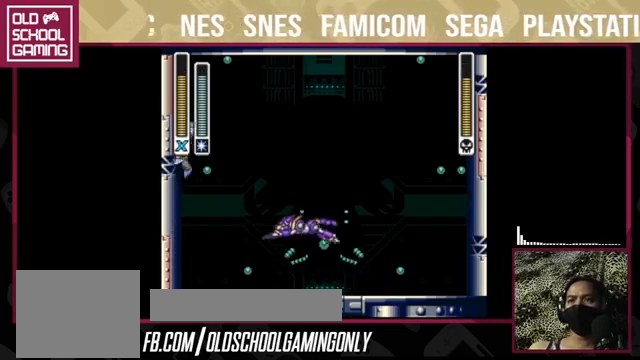
{"buttons": [], "right_stick": "center", "events": [[133, "CROSS", "down"], [133, "SQUARE", "down"], [400, "CROSS", "up"], [400, "SQUARE", "up"]]}
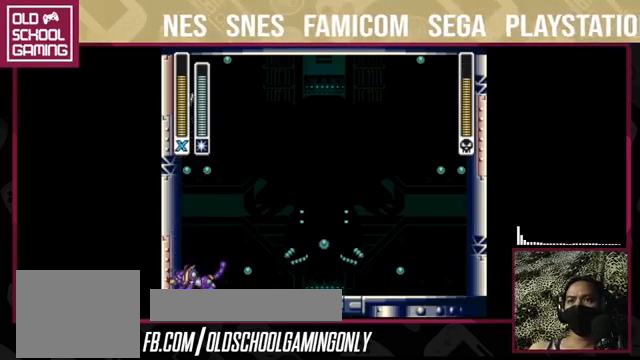
{"buttons": ["CROSS", "SQUARE"], "right_stick": "center", "events": [[367, "CROSS", "down"], [367, "SQUARE", "down"]]}
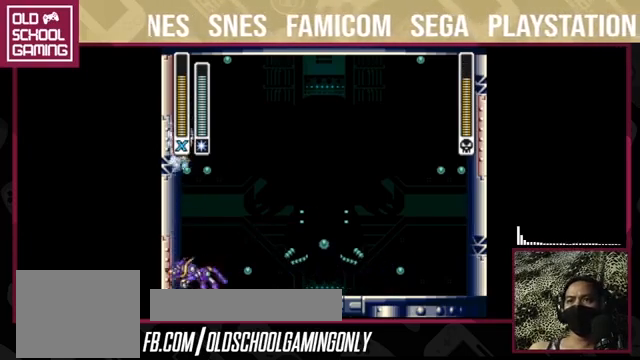
{"buttons": [], "right_stick": "center", "events": [[200, "CROSS", "up"], [200, "SQUARE", "up"]]}
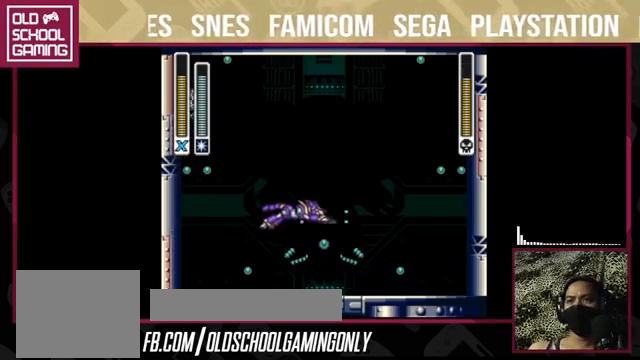
{"buttons": [], "right_stick": "center", "events": []}